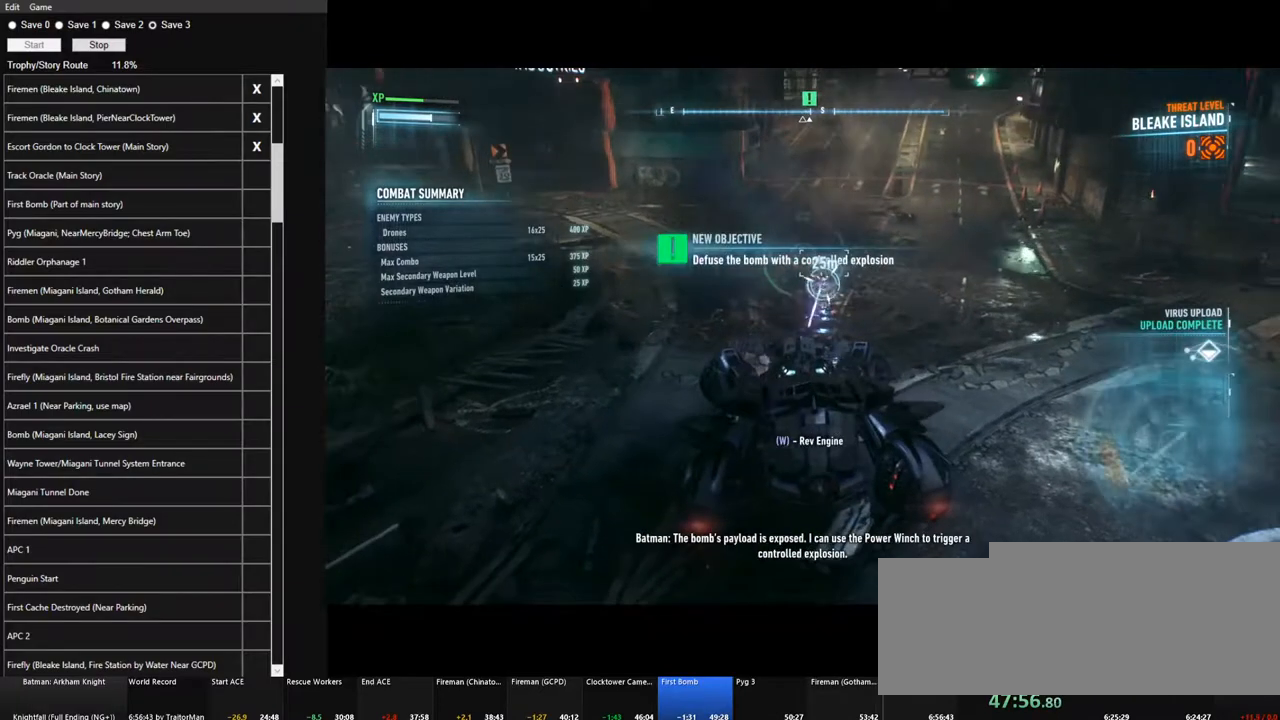
Gameplay with keyboard and mouse; each line is a JSON object with the keys and mouse buttons held at the frame after it. "events" lists presses ("down") and releases ("up") of "1", "2", "3", "4", "5", "a", "alt", "c", "caps_lock", "ctrl", "d", "e", "f", "g", "q", "r", "s", "shift", "space", "t", "tab", "v", "w", "x", "z", "mouse_left", "mouse_wheel" and "mouse_right" between this image and that frame as [ms after this image, input, new state], when the widget could be followed in between. "mouse_left", "mouse_wheel", "mouse_right" = the "left", "wheel", "right" buttons of the "mouse" list. No other keys are recorded. "wheel" means that the mouse wheel is clicked or scrolled. "mouse_move" is the direction in which the mouse moves at that frame (one of eight, or "still"), when it could be read.
{"keys": ["w"], "mouse": [], "mouse_move": "still", "events": [[50, "w", "up"], [150, "w", "down"], [384, "w", "up"], [467, "w", "down"]]}
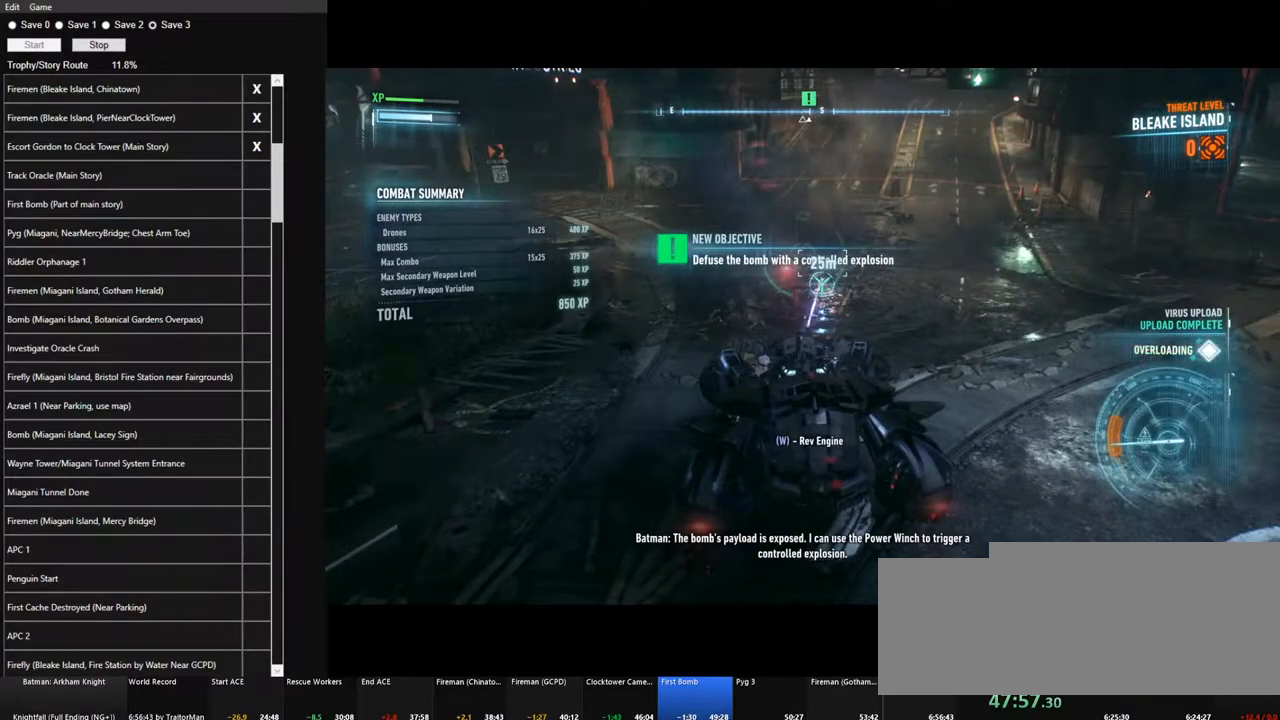
{"keys": ["w"], "mouse": [], "mouse_move": "still", "events": [[200, "w", "up"], [350, "w", "down"]]}
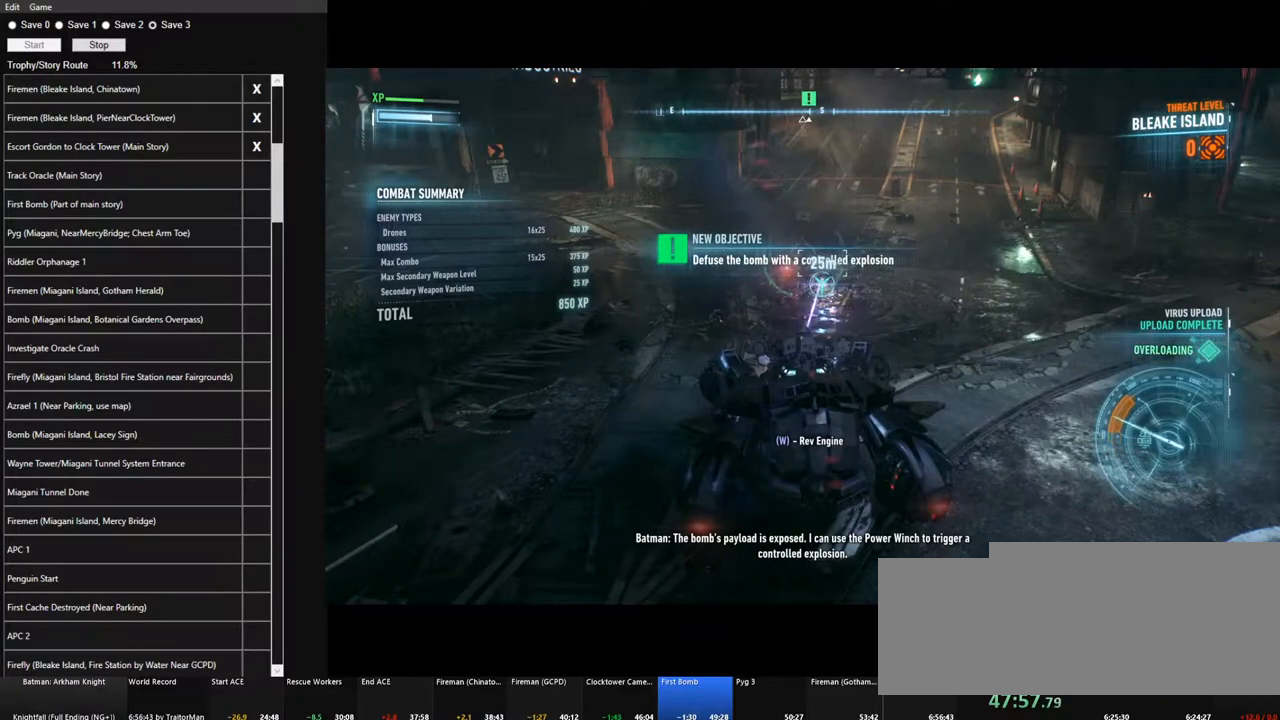
{"keys": ["w"], "mouse": [], "mouse_move": "still", "events": [[134, "w", "up"], [267, "w", "down"]]}
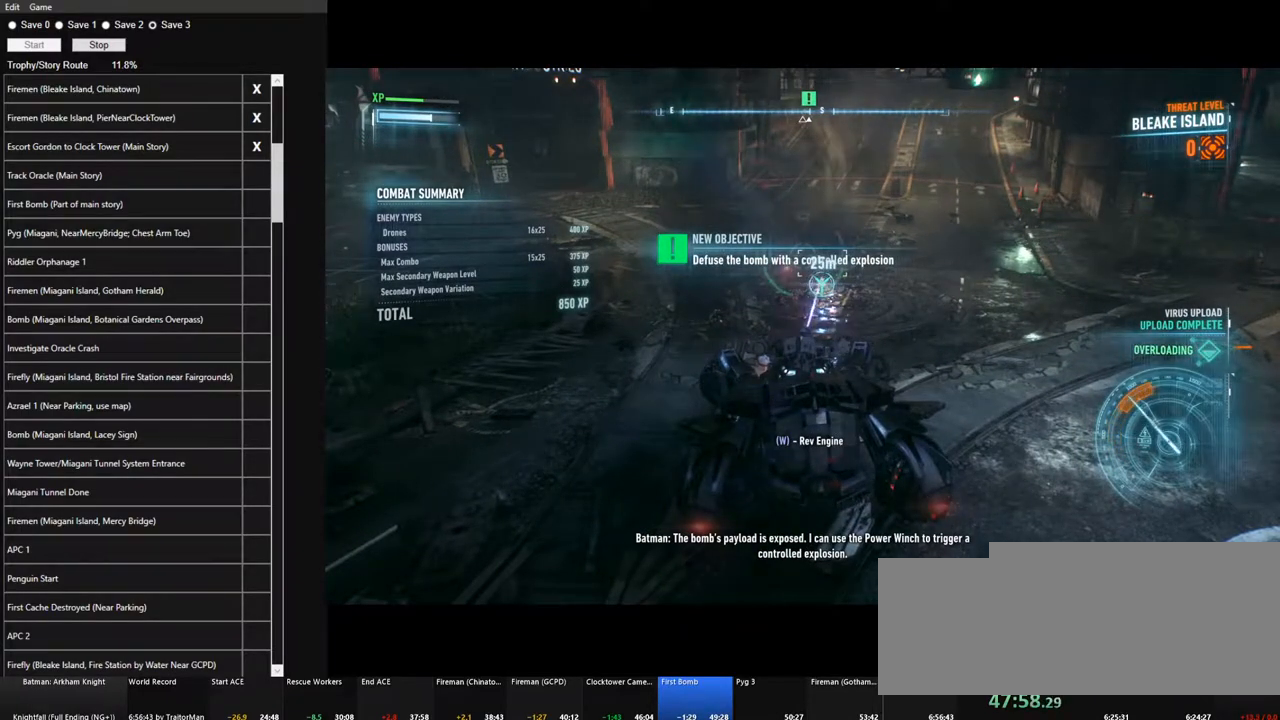
{"keys": ["w"], "mouse": [], "mouse_move": "still", "events": [[50, "w", "up"], [150, "w", "down"]]}
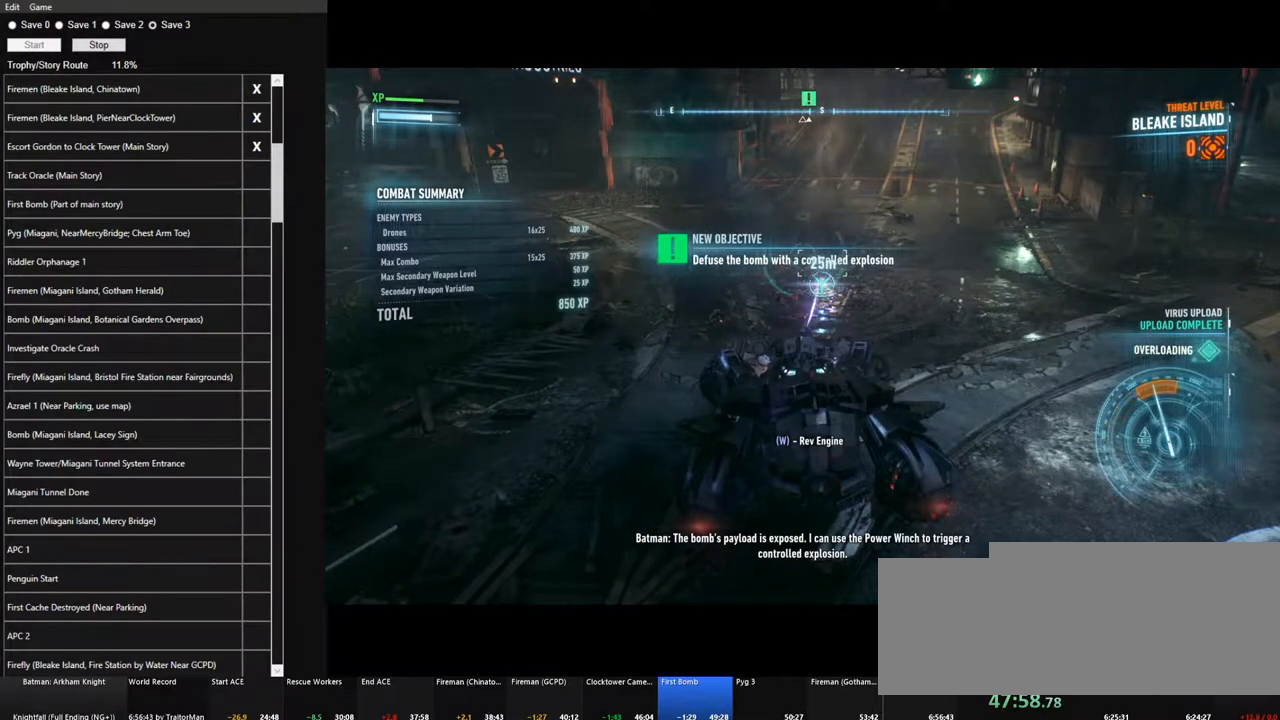
{"keys": ["w"], "mouse": [], "mouse_move": "still", "events": [[67, "w", "up"], [167, "w", "down"]]}
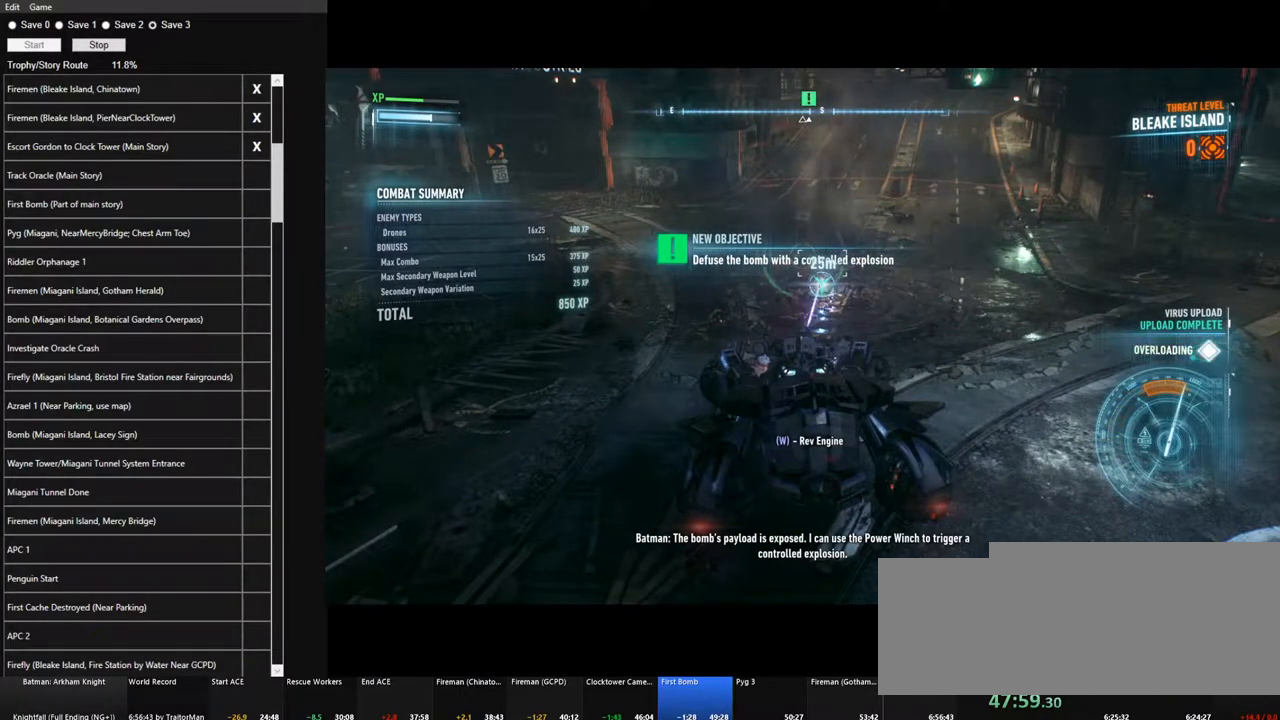
{"keys": ["w"], "mouse": [], "mouse_move": "still", "events": []}
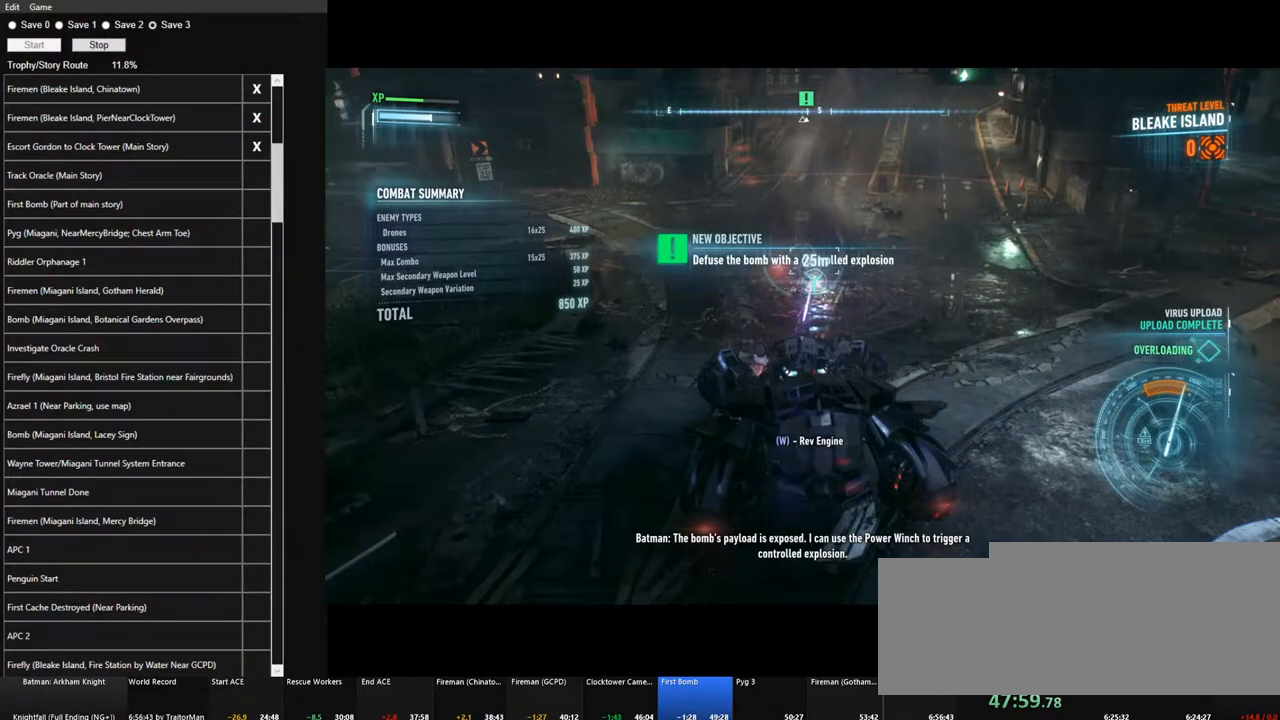
{"keys": ["w"], "mouse": [], "mouse_move": "still", "events": []}
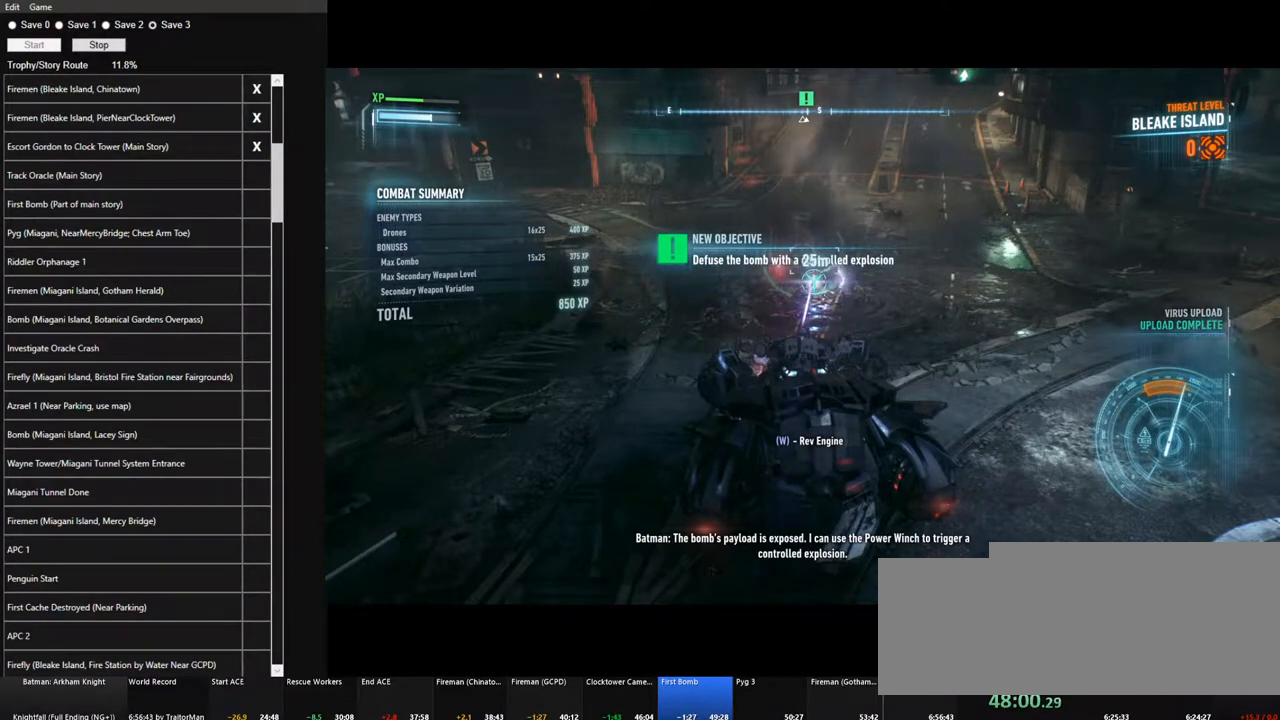
{"keys": ["w"], "mouse": [], "mouse_move": "still", "events": []}
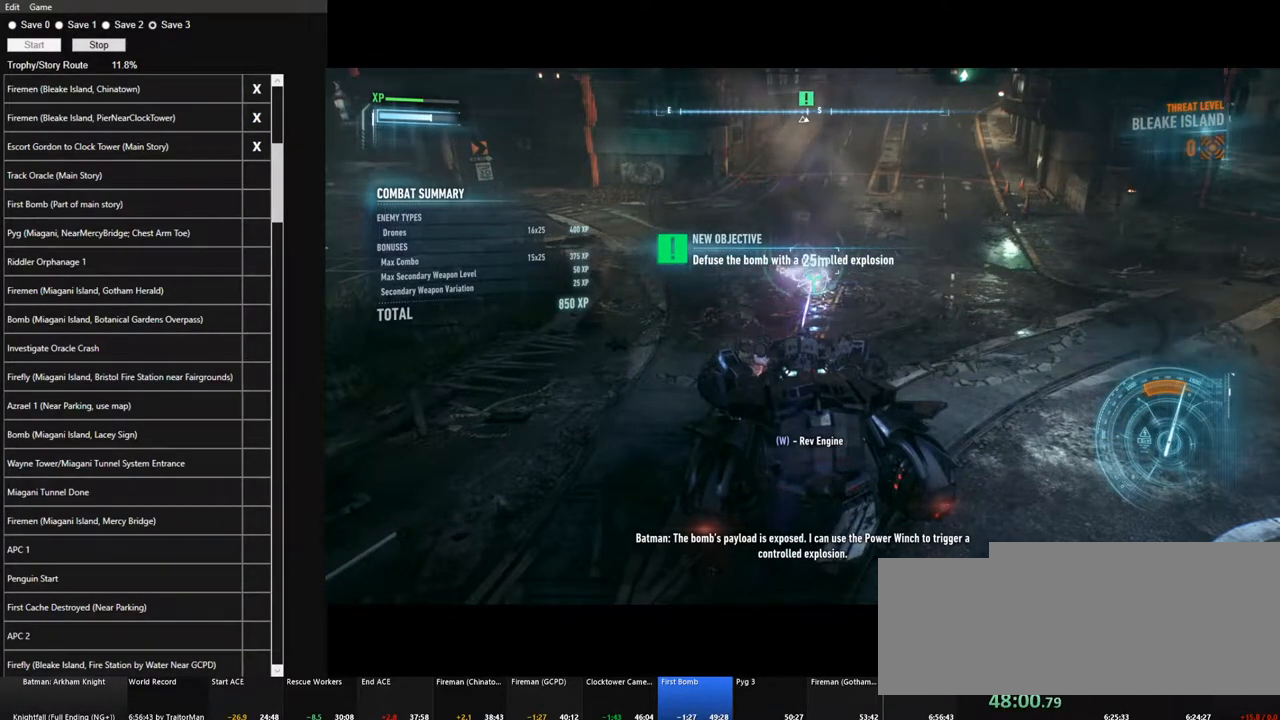
{"keys": ["w"], "mouse": [], "mouse_move": "still", "events": []}
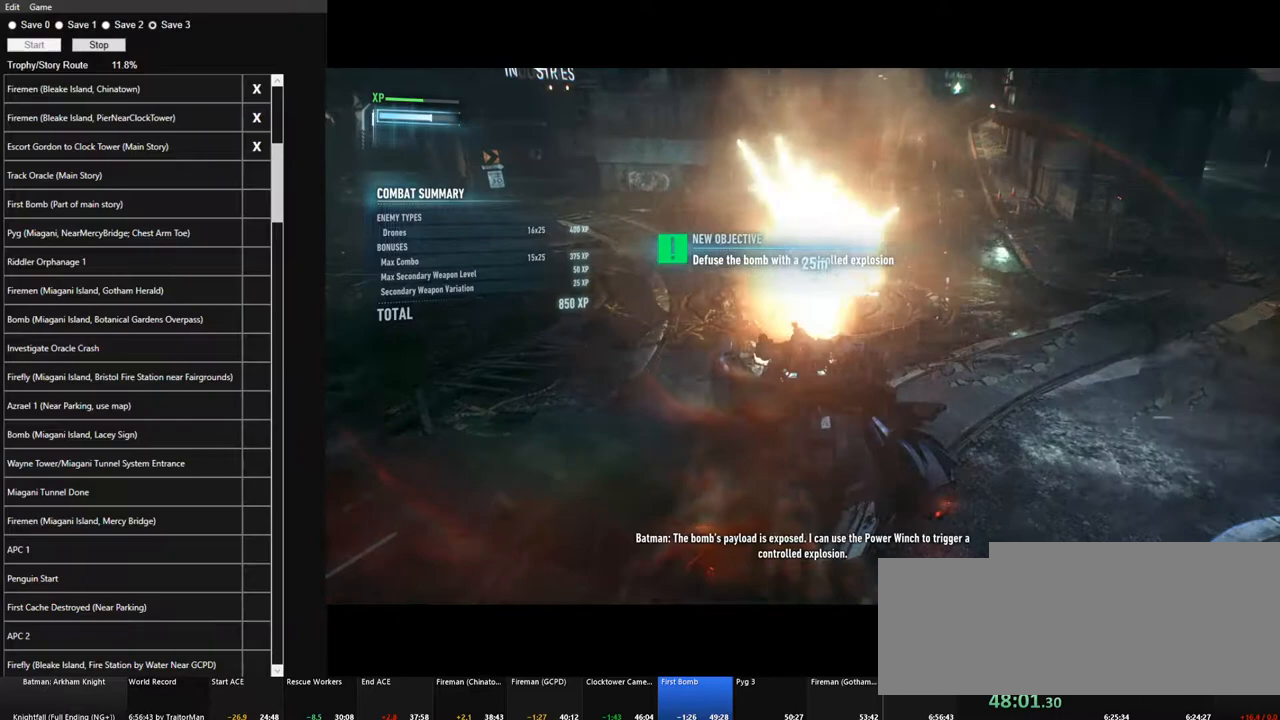
{"keys": ["w"], "mouse": [], "mouse_move": "still", "events": [[100, "w", "up"], [184, "w", "down"]]}
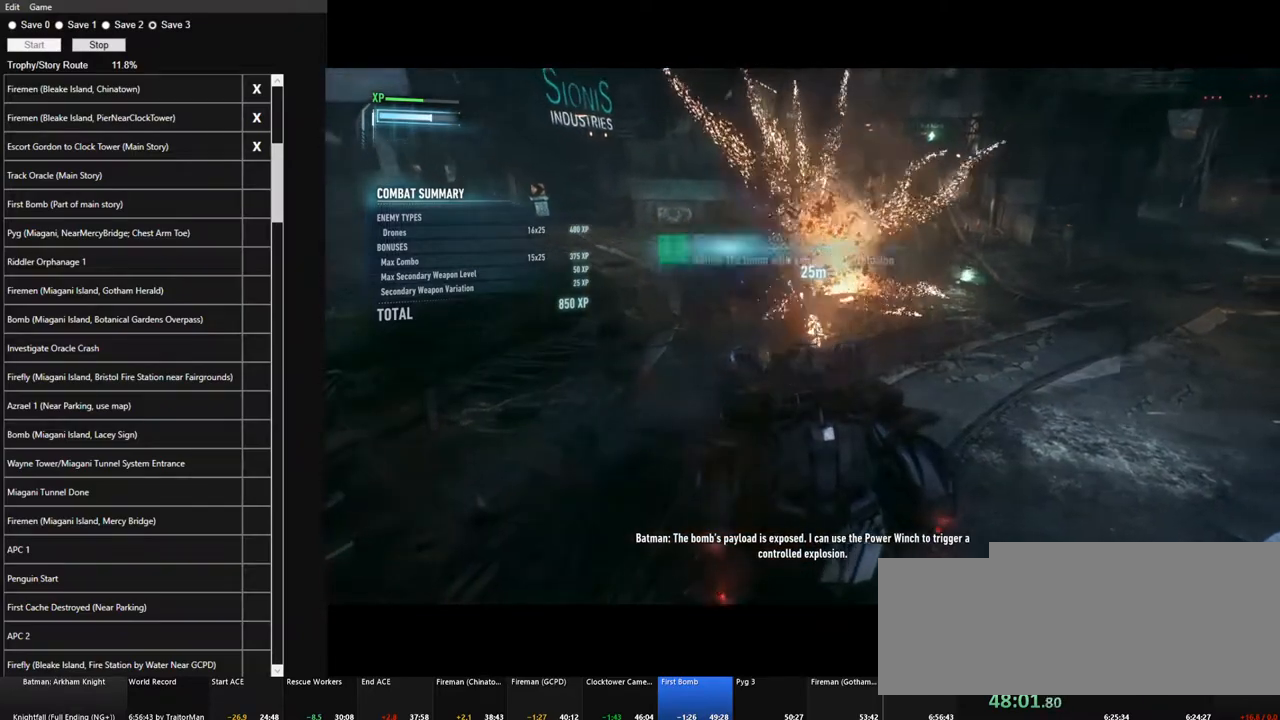
{"keys": ["d", "w"], "mouse": [], "mouse_move": "still", "events": [[450, "d", "down"]]}
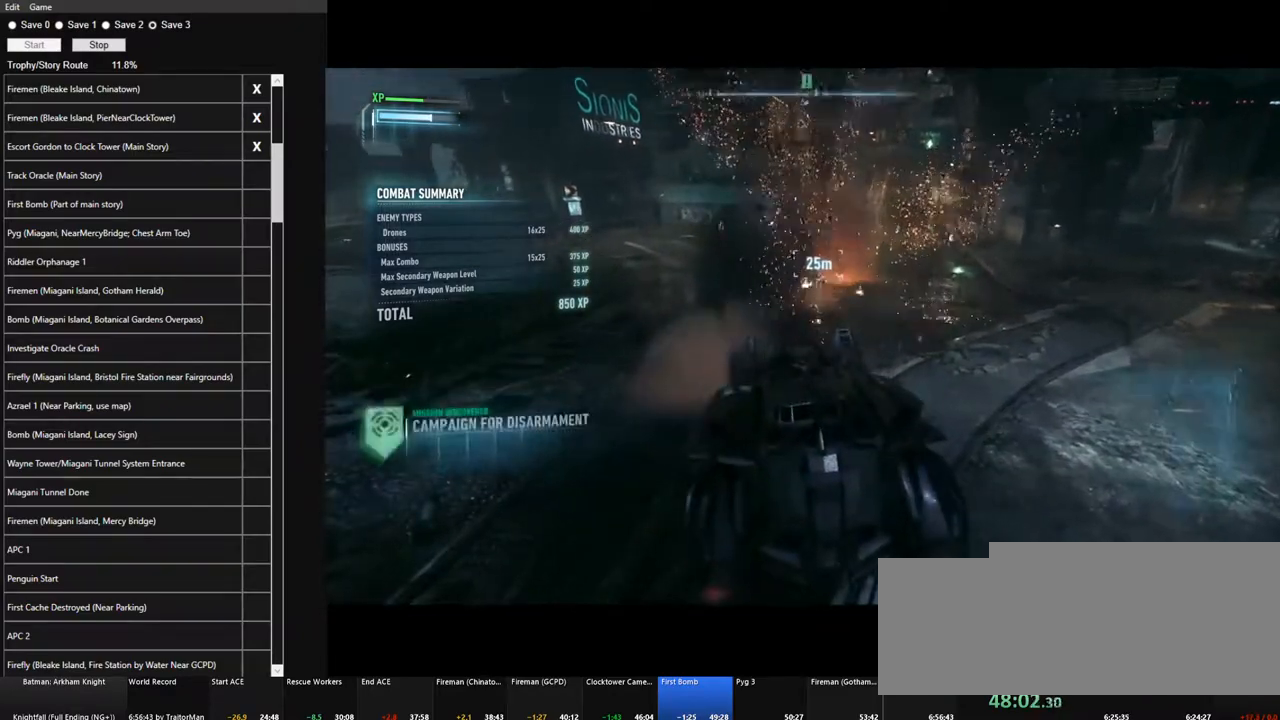
{"keys": ["w"], "mouse": [], "mouse_move": "still", "events": [[84, "d", "up"]]}
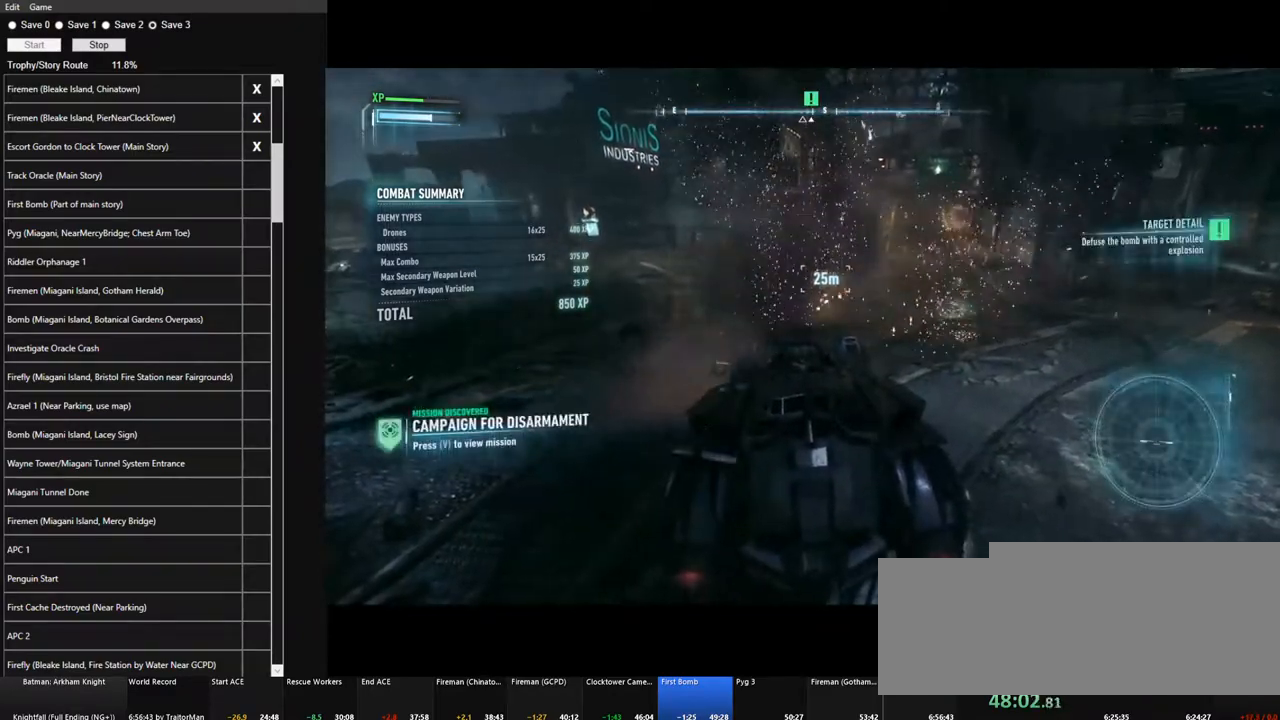
{"keys": ["d", "w"], "mouse": [], "mouse_move": "still", "events": [[50, "w", "up"], [100, "w", "down"], [417, "d", "down"]]}
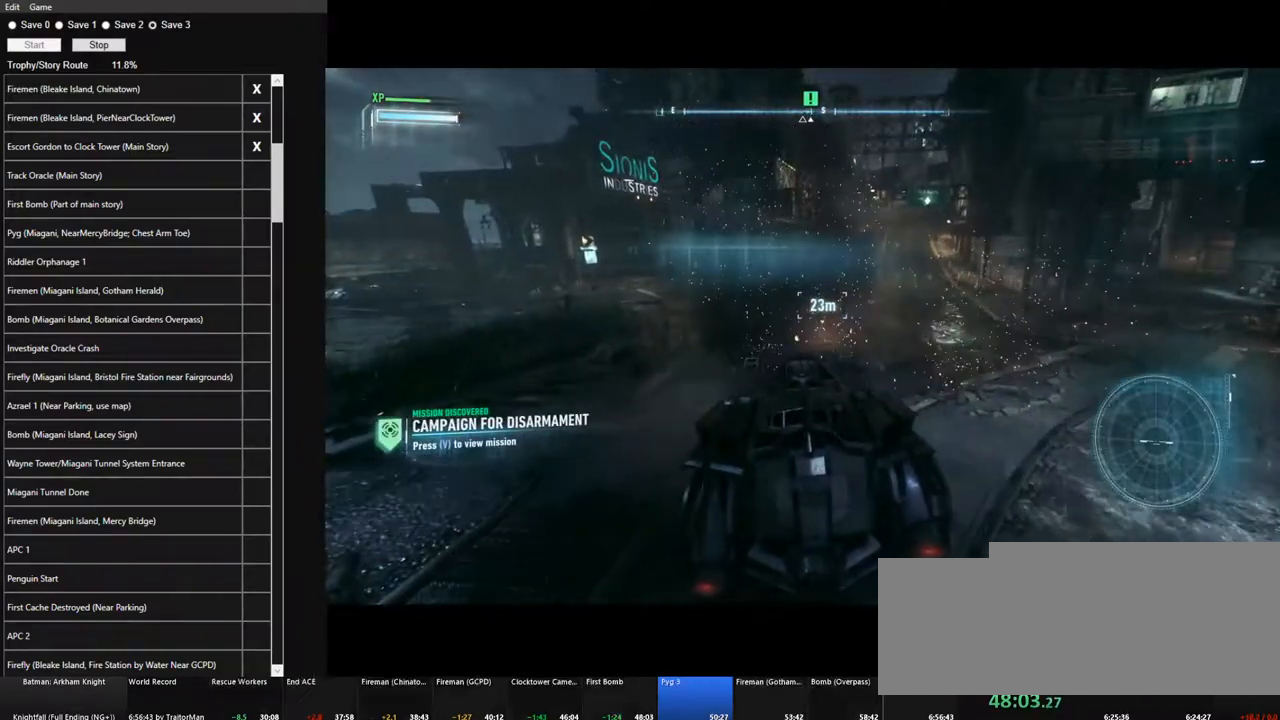
{"keys": ["w"], "mouse": ["left"], "mouse_move": "still", "events": [[117, "d", "up"], [300, "mouse_left", "down"], [350, "d", "down"], [434, "d", "up"]]}
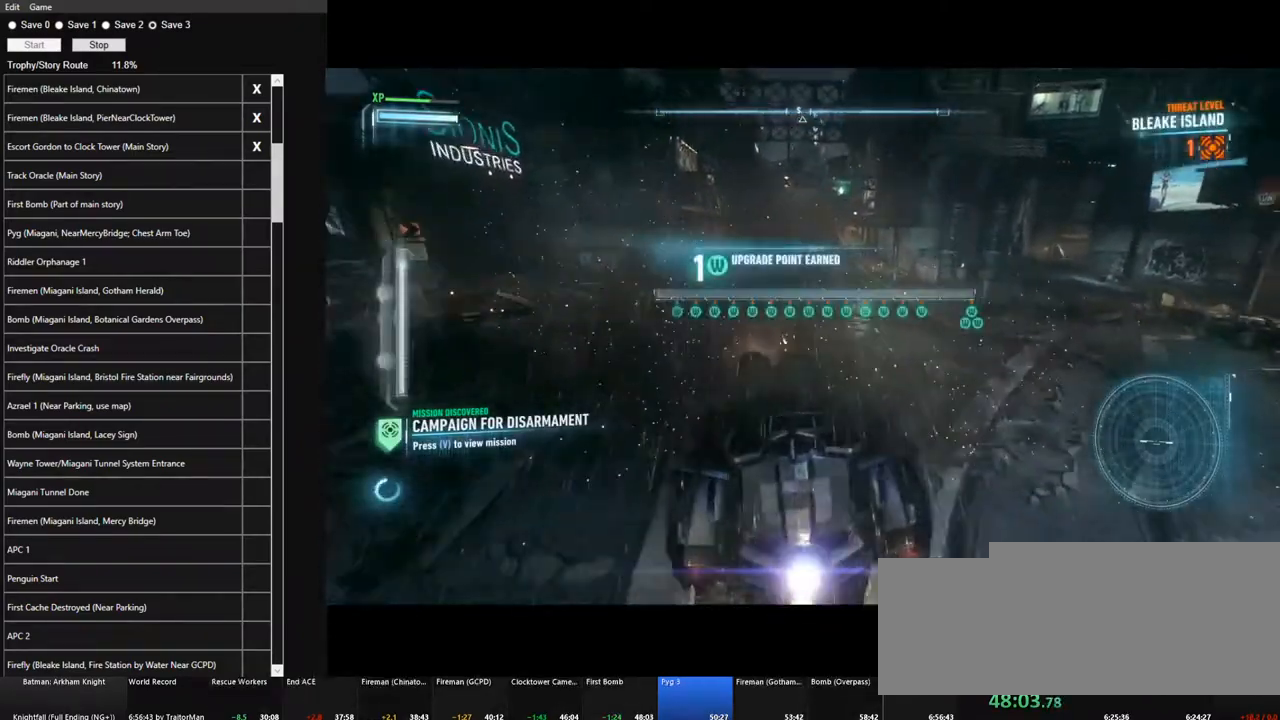
{"keys": ["w"], "mouse": ["left"], "mouse_move": "still", "events": [[217, "a", "down"], [367, "a", "up"]]}
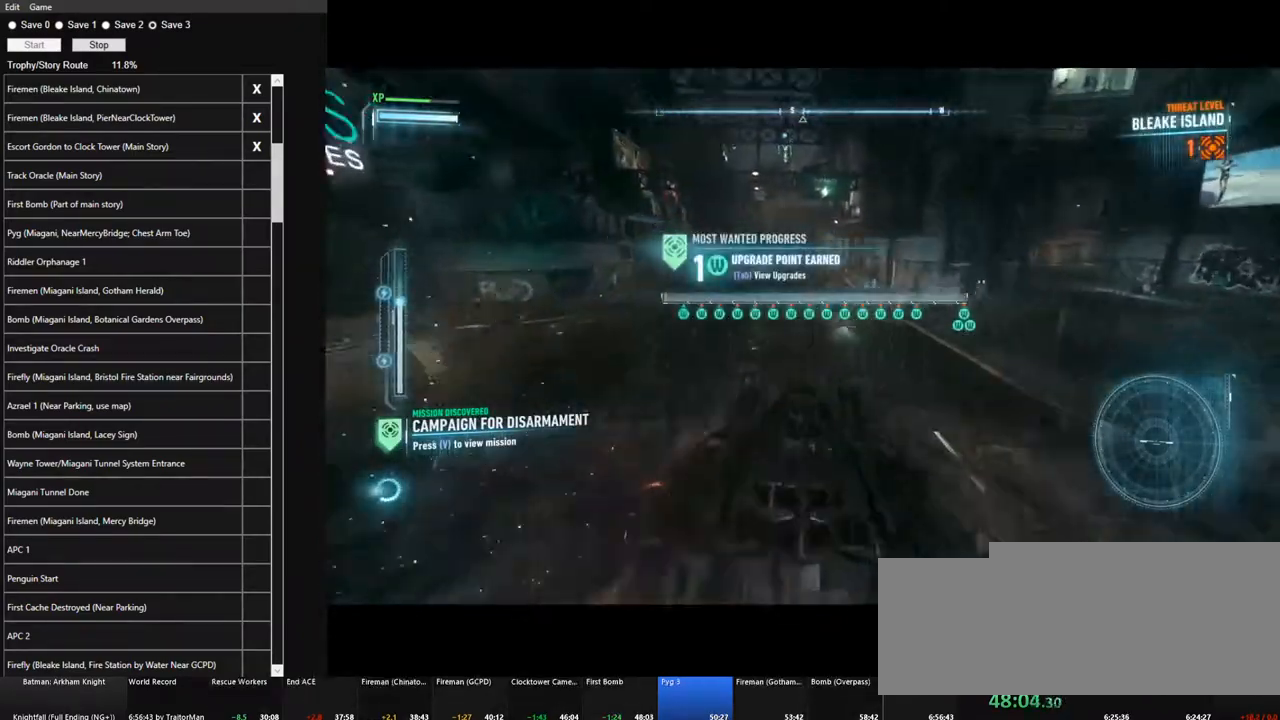
{"keys": ["w"], "mouse": [], "mouse_move": "still", "events": [[284, "mouse_left", "up"], [334, "mouse_left", "down"], [417, "mouse_left", "up"]]}
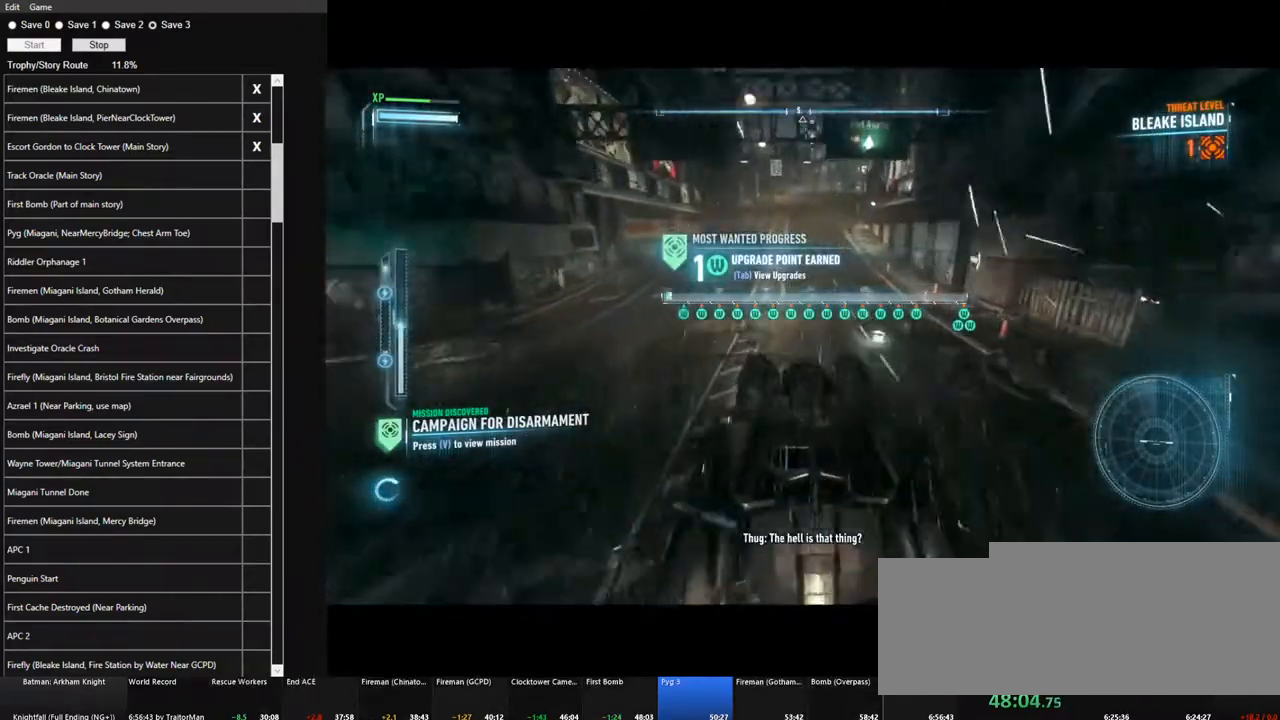
{"keys": ["w"], "mouse": [], "mouse_move": "still", "events": [[17, "mouse_left", "down"], [117, "mouse_left", "up"], [200, "mouse_left", "down"], [300, "mouse_left", "up"], [350, "mouse_left", "down"], [434, "mouse_left", "up"]]}
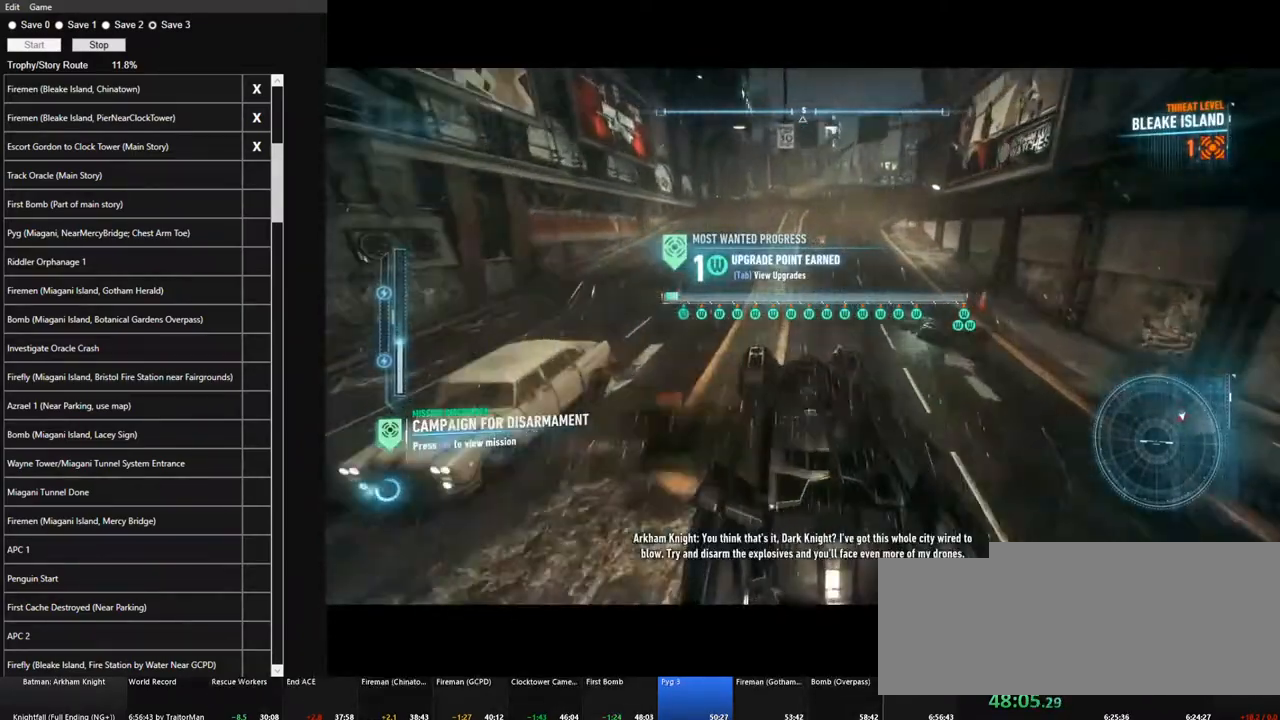
{"keys": ["w"], "mouse": [], "mouse_move": "still", "events": [[34, "mouse_left", "down"], [134, "mouse_left", "up"], [167, "mouse_left", "down"], [267, "d", "down"], [317, "mouse_left", "up"], [367, "d", "up"], [367, "mouse_left", "down"], [500, "mouse_left", "up"]]}
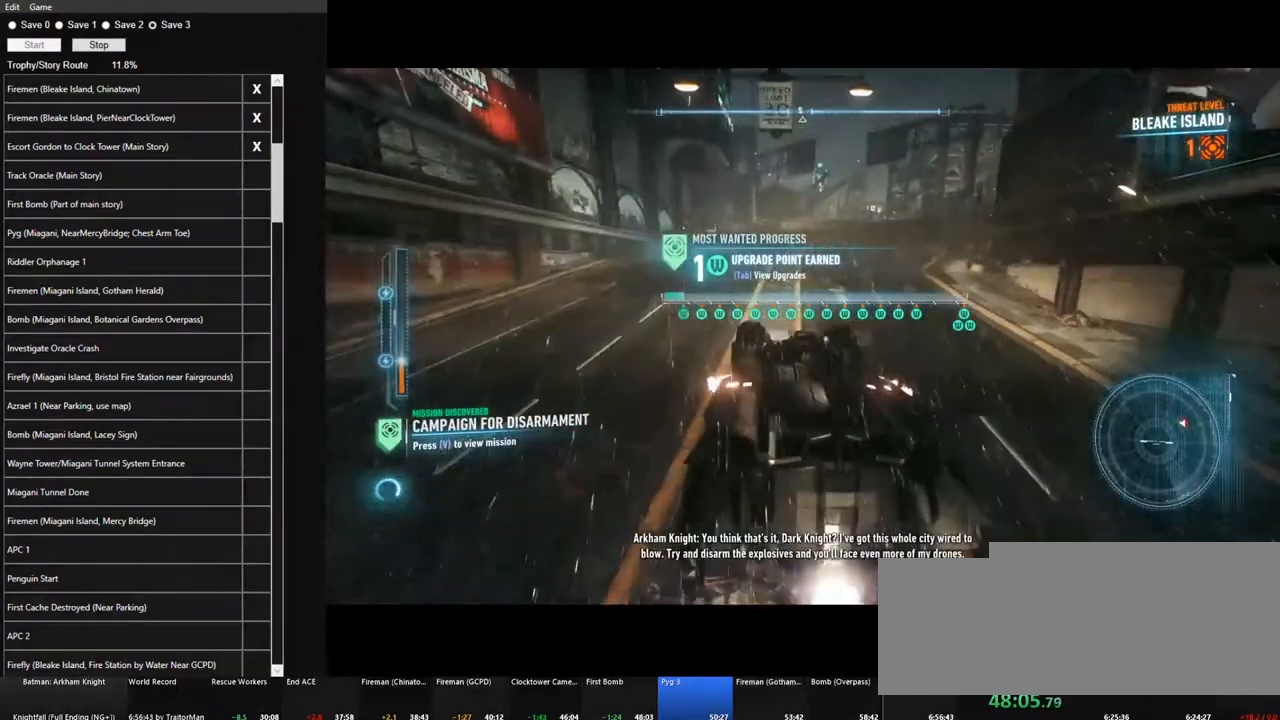
{"keys": ["d", "w"], "mouse": [], "mouse_move": "still", "events": [[50, "mouse_left", "down"], [184, "d", "down"], [184, "mouse_left", "up"]]}
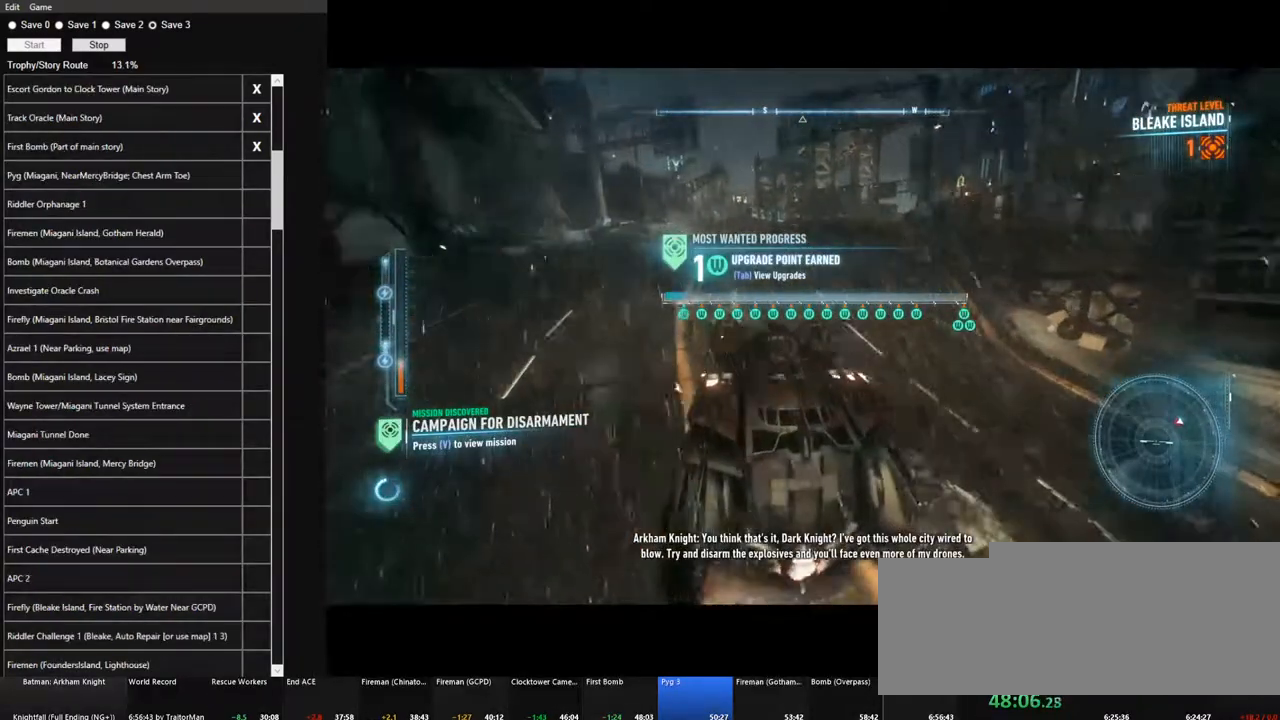
{"keys": ["a", "w"], "mouse": ["left"], "mouse_move": "still", "events": [[67, "d", "up"], [67, "mouse_left", "down"], [167, "mouse_left", "up"], [250, "mouse_left", "down"], [350, "mouse_left", "up"], [400, "a", "down"], [484, "mouse_left", "down"]]}
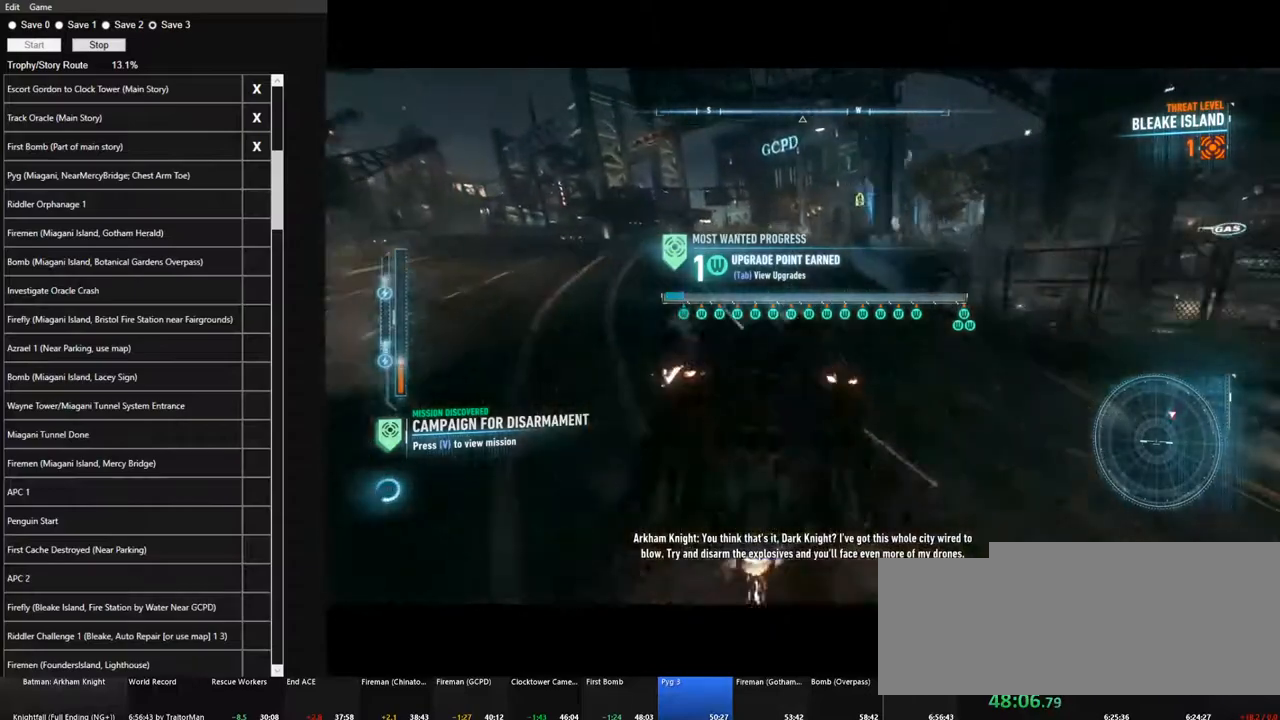
{"keys": ["w"], "mouse": [], "mouse_move": "still", "events": [[84, "a", "up"], [84, "mouse_left", "up"], [184, "a", "down"], [184, "mouse_left", "down"], [217, "a", "up"], [267, "mouse_left", "up"], [417, "mouse_left", "down"], [500, "mouse_left", "up"]]}
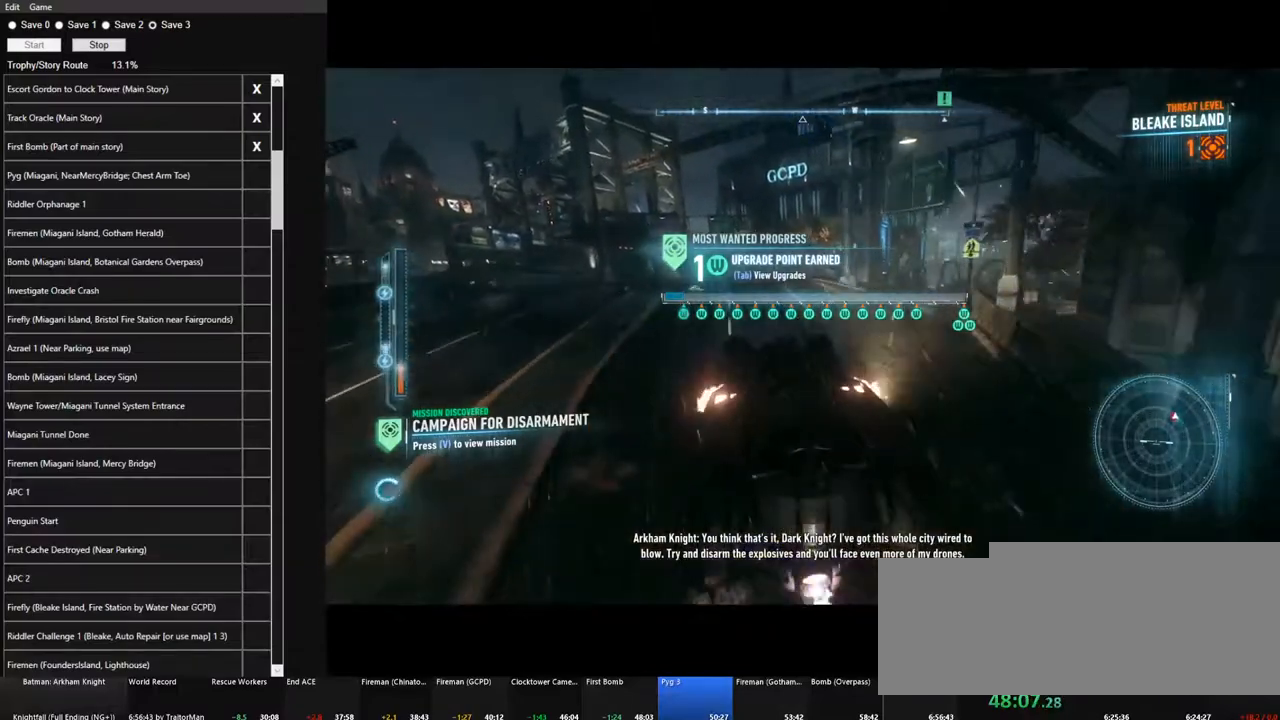
{"keys": ["w"], "mouse": [], "mouse_move": "still", "events": [[100, "mouse_left", "down"], [184, "mouse_left", "up"], [284, "mouse_left", "down"], [384, "mouse_left", "up"]]}
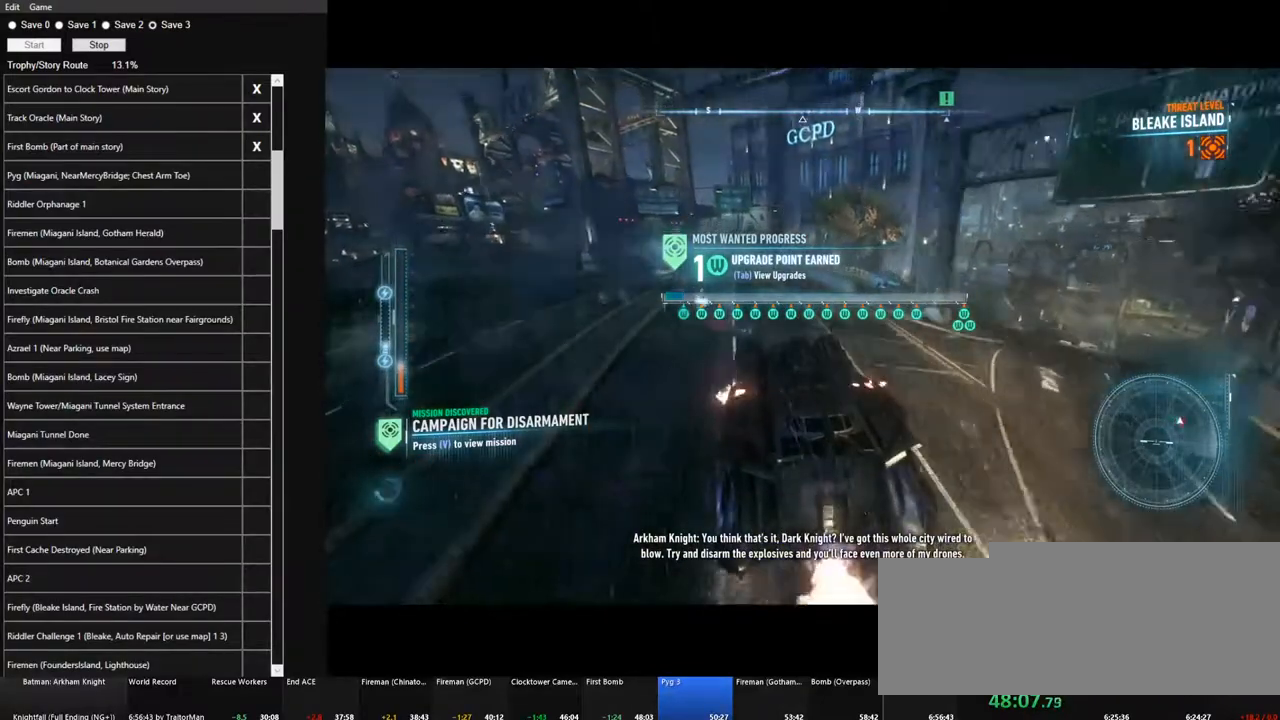
{"keys": ["w"], "mouse": ["left"], "mouse_move": "still", "events": [[17, "mouse_left", "down"], [117, "mouse_left", "up"], [200, "mouse_left", "down"], [250, "a", "down"], [300, "a", "up"], [300, "mouse_left", "up"], [400, "mouse_left", "down"]]}
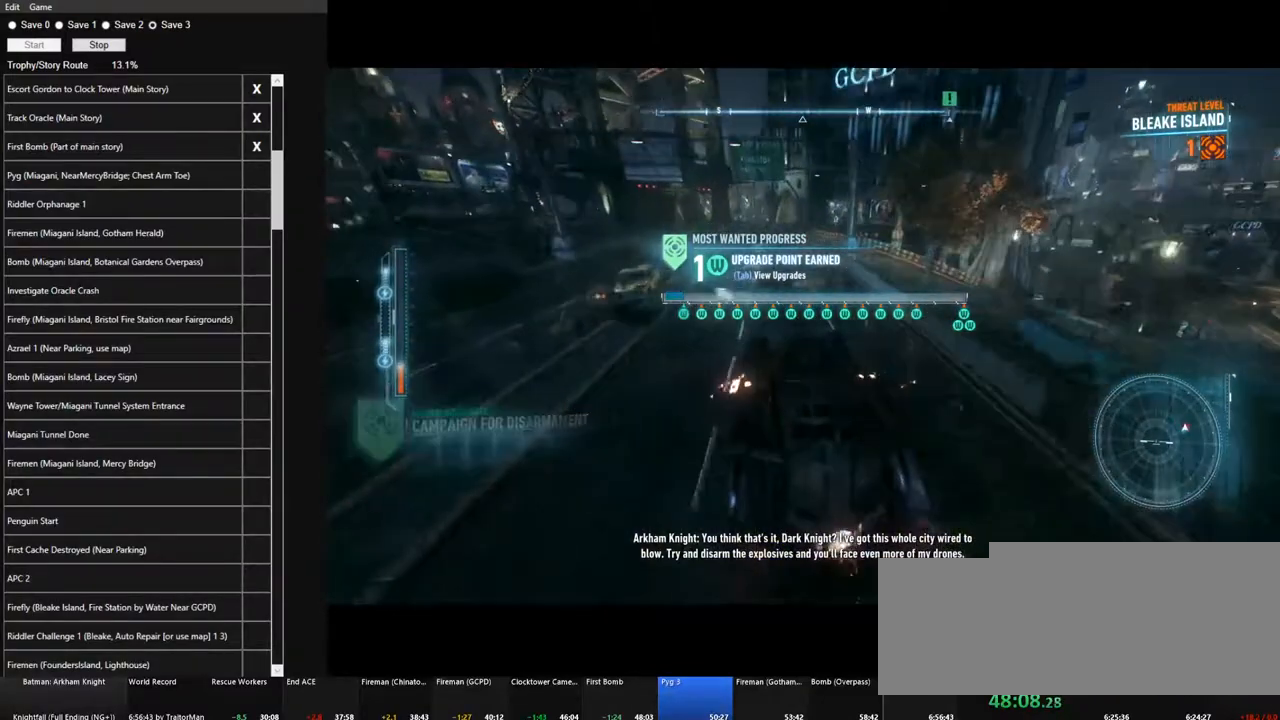
{"keys": ["w"], "mouse": ["left"], "mouse_move": "still", "events": [[34, "mouse_left", "up"], [134, "mouse_left", "down"], [217, "mouse_left", "up"], [317, "mouse_left", "down"], [417, "mouse_left", "up"], [500, "mouse_left", "down"]]}
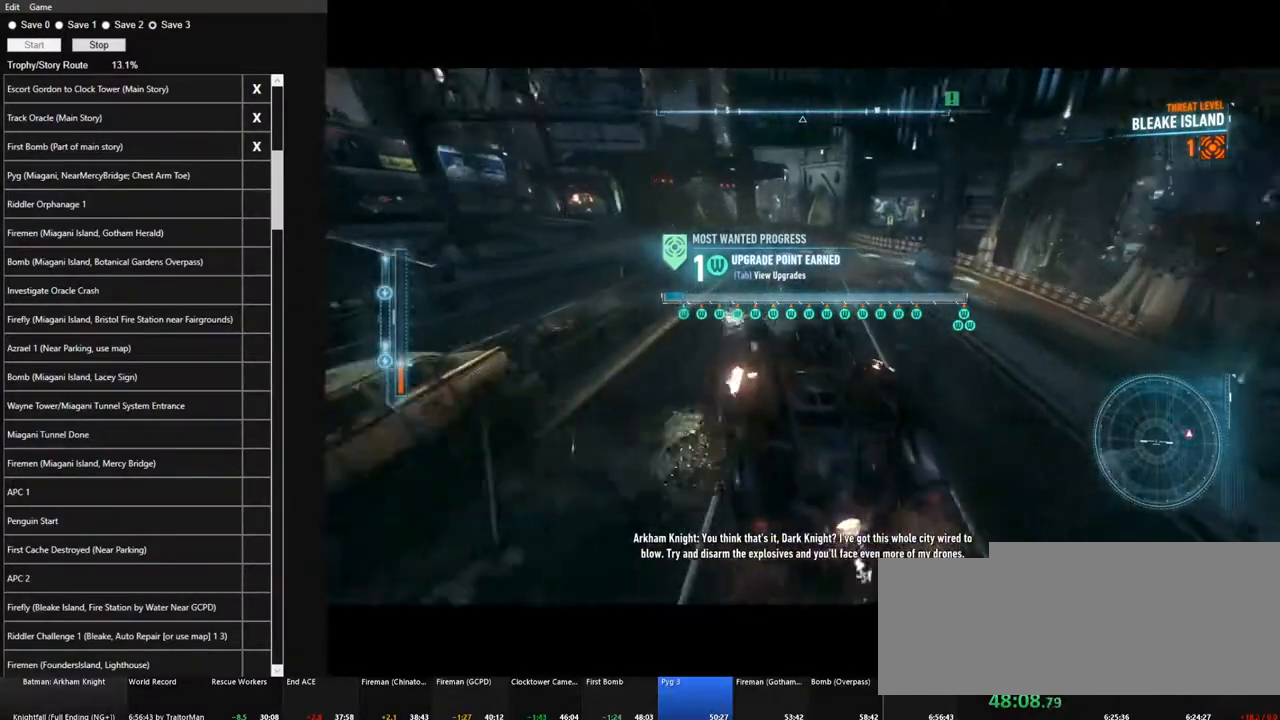
{"keys": ["w"], "mouse": ["left"], "mouse_move": "still", "events": [[150, "mouse_left", "up"], [184, "d", "down"], [234, "mouse_left", "down"], [284, "d", "up"], [334, "mouse_left", "up"], [417, "mouse_left", "down"]]}
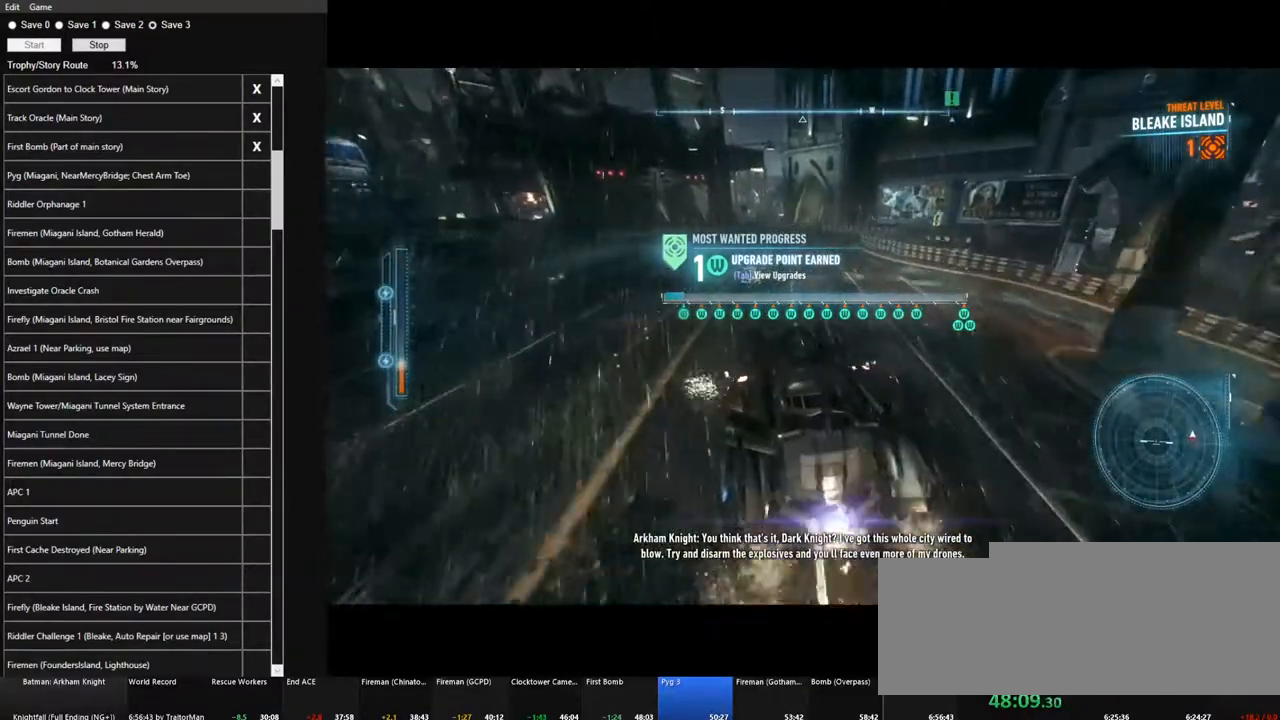
{"keys": ["w"], "mouse": [], "mouse_move": "still", "events": [[17, "mouse_left", "up"], [117, "mouse_left", "down"], [250, "mouse_left", "up"], [300, "mouse_left", "down"], [400, "a", "down"], [450, "a", "up"], [450, "mouse_left", "up"]]}
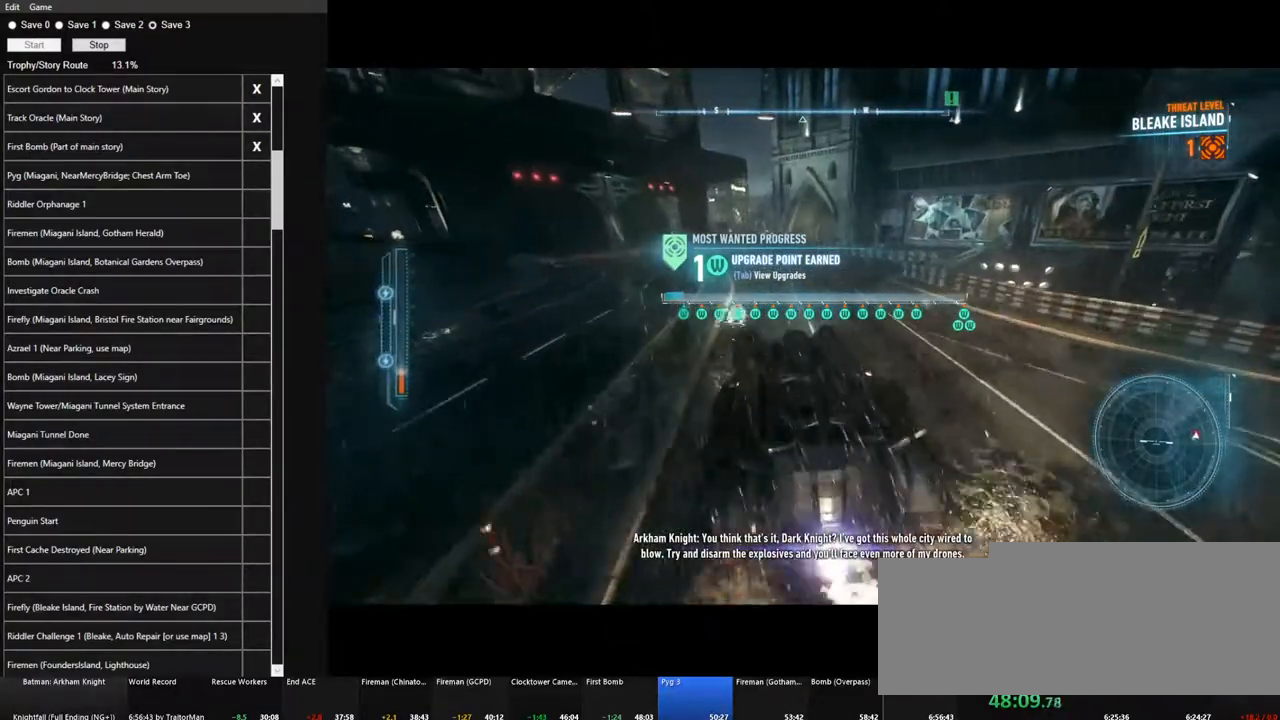
{"keys": ["w"], "mouse": ["left"], "mouse_move": "still", "events": [[34, "mouse_left", "down"], [134, "mouse_left", "up"], [217, "mouse_left", "down"], [367, "mouse_left", "up"], [417, "mouse_left", "down"]]}
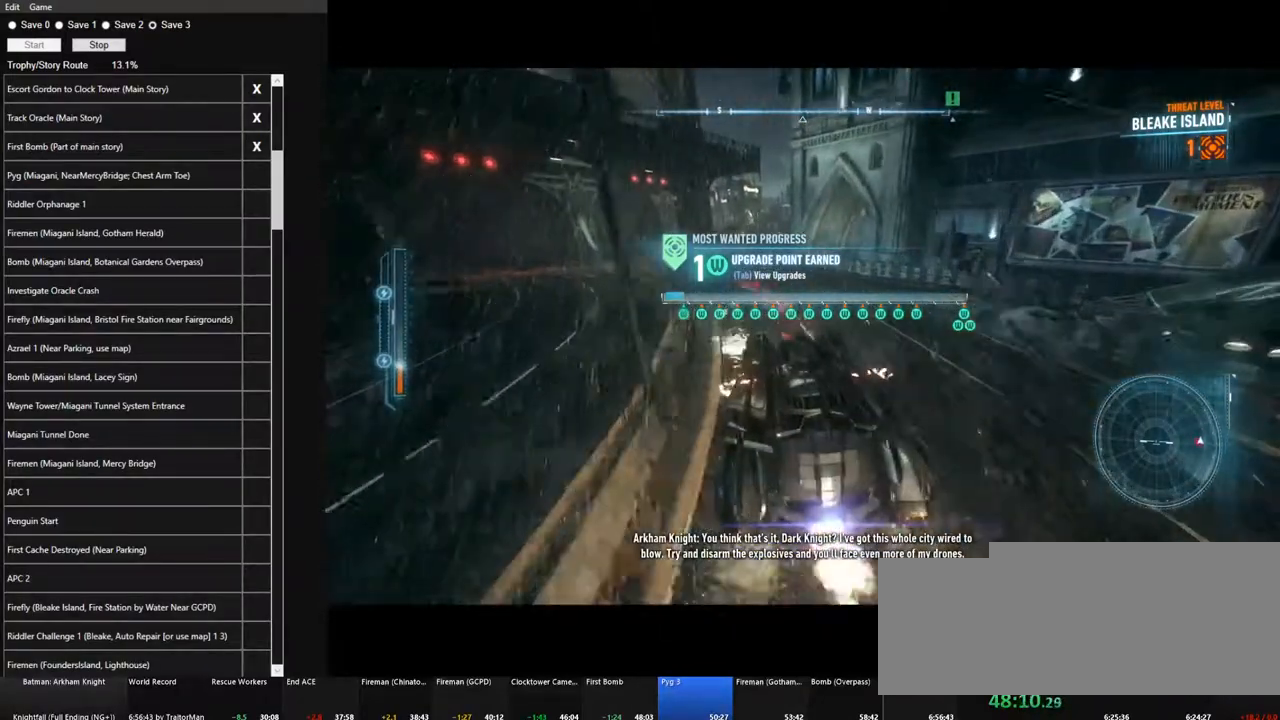
{"keys": ["space"], "mouse": [], "mouse_move": "still", "events": [[150, "mouse_left", "up"], [150, "space", "down"], [150, "w", "up"], [234, "space", "up"], [334, "space", "down"], [417, "space", "up"], [467, "space", "down"]]}
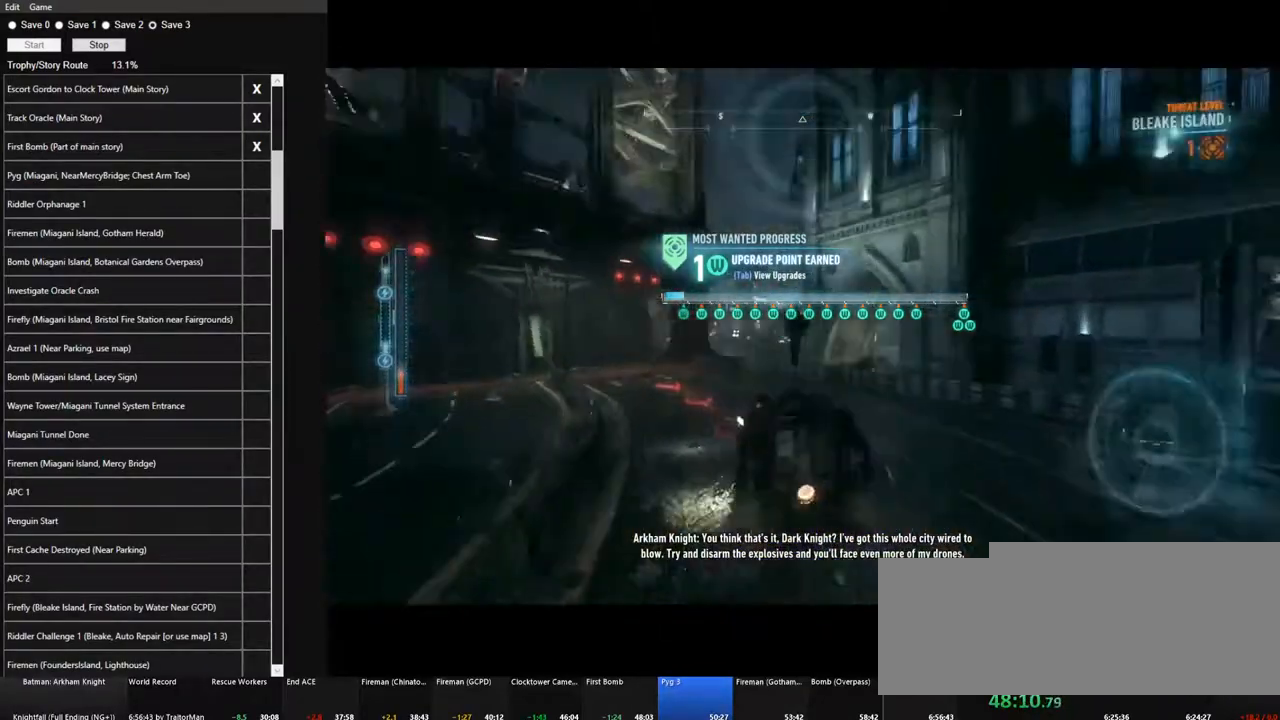
{"keys": ["space"], "mouse": [], "mouse_move": "still", "events": [[67, "space", "up"], [167, "space", "down"]]}